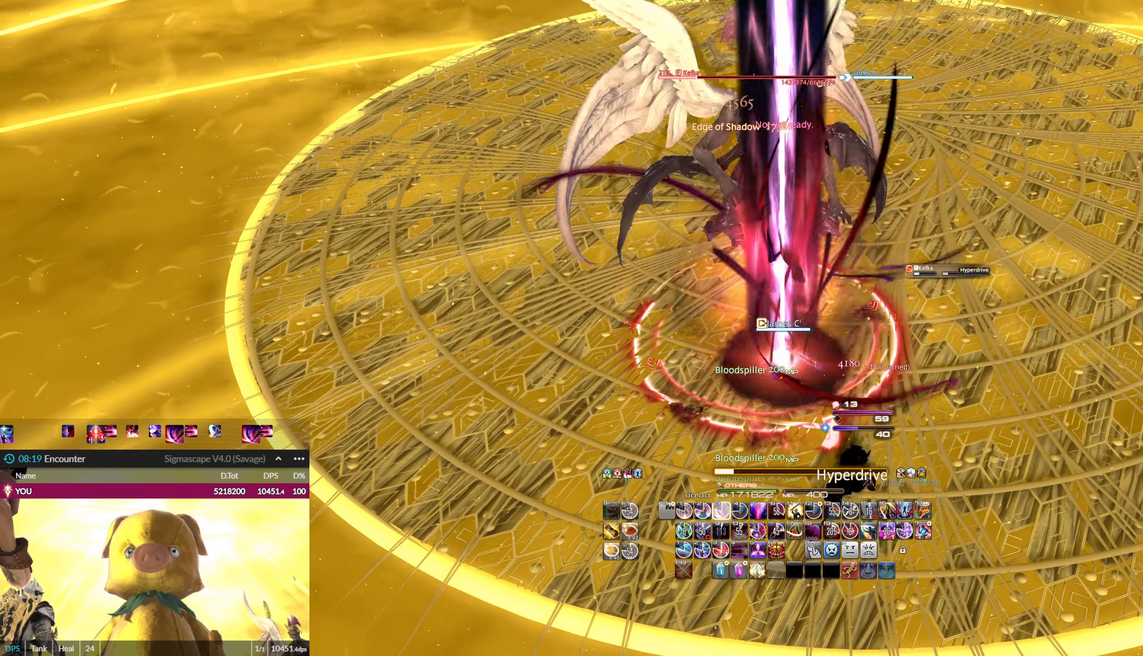
Gameplay with keyboard and mouse; each line is a JSON object with the keys and mouse buttons held at the frame after it. "events" lists presses ("down") and releases ("up") of ".", "/", "0", "1", "2", "3", "4", "5", "6", "7", "8", "9", "a", "alt_l", "alt_r", "b", "backslash", "backspace", "c", "caps_lock", "comma", "ctrl_l", "ctrl_r", "d", "down", "e", "end", "equals", "escape", "f", "f1", "f10", "f11", "f12", "f2", "f3", "f4", "f5", "f6", "f7", "f8", "f9", "g", "h", "home", "i", "j", "k", "l", "lbracket", "left", "m", "minus", "n", "o", "p", "pause", "q", "quote", "r", "rbracket", "return", "right", "s", "semicolon", "shift_l", "shift_r", "space", "super", "t", "tab", "tilde", "u", "up", "v", "w", "x", "y", "z", "mouse_left" and "mouse_right" between this image and that frame as [ms after this image, input, new state], when the widget could be followed in between. "mouse_left", "mouse_right" = the "left", "right" buttons of the "mouse" list. No other keys are recorded. Not read: mouse_move.
{"keys": ["3", "ctrl_l"], "mouse": ["left"], "events": [[34, "3", "down"], [34, "ctrl_l", "down"], [167, "3", "up"], [167, "ctrl_l", "up"], [267, "3", "down"], [267, "ctrl_l", "down"], [401, "3", "up"], [401, "ctrl_l", "up"], [434, "3", "down"], [434, "ctrl_l", "down"]]}
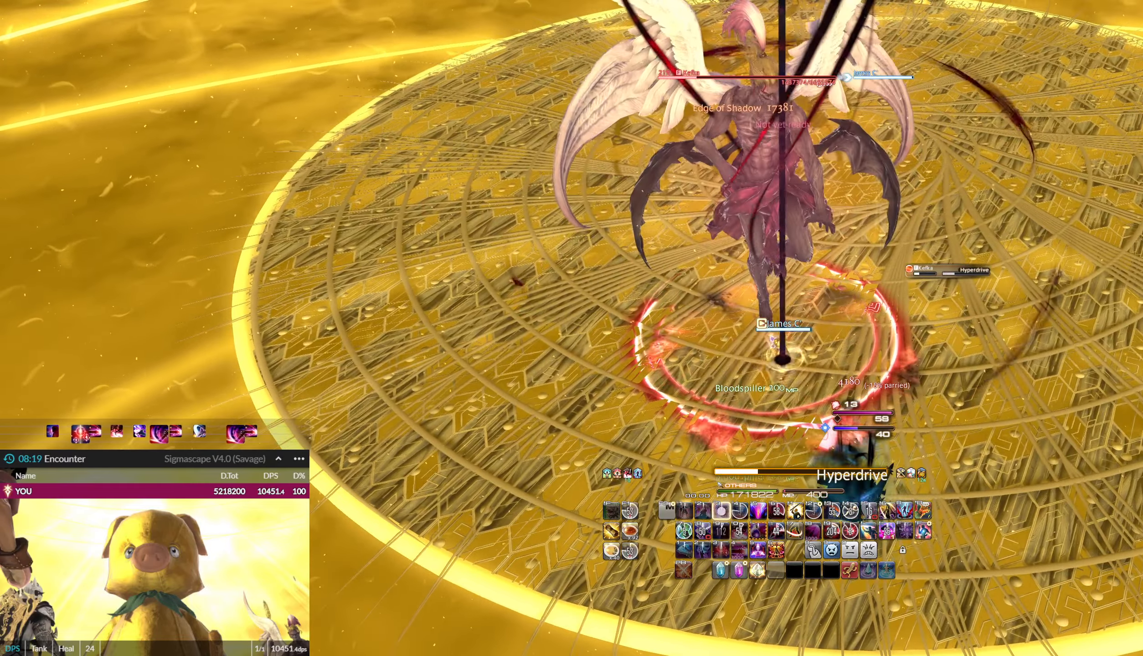
{"keys": [], "mouse": ["left"], "events": [[33, "3", "up"], [33, "ctrl_l", "up"], [133, "3", "down"], [133, "ctrl_l", "down"], [233, "3", "up"], [233, "ctrl_l", "up"], [233, "s", "down"], [267, "ctrl_l", "down"], [300, "3", "down"], [400, "3", "up"], [400, "ctrl_l", "up"], [467, "s", "up"]]}
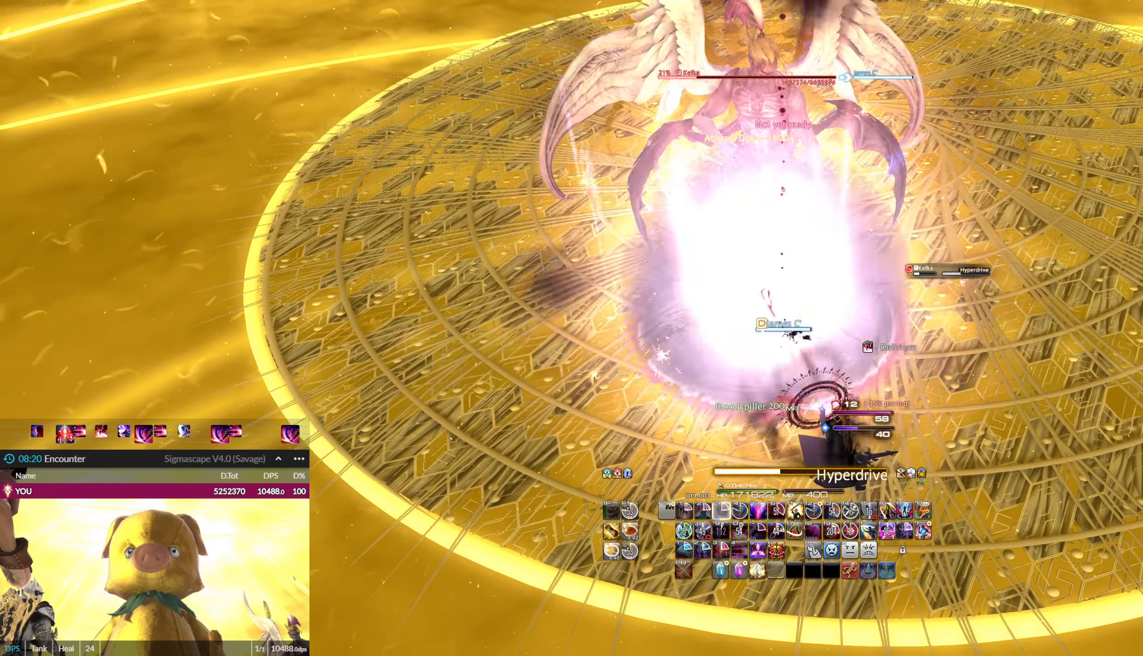
{"keys": [], "mouse": ["left"], "events": [[34, "5", "down"], [34, "ctrl_l", "down"], [201, "5", "up"], [201, "ctrl_l", "up"], [234, "5", "down"], [234, "ctrl_l", "down"], [467, "5", "up"], [467, "ctrl_l", "up"]]}
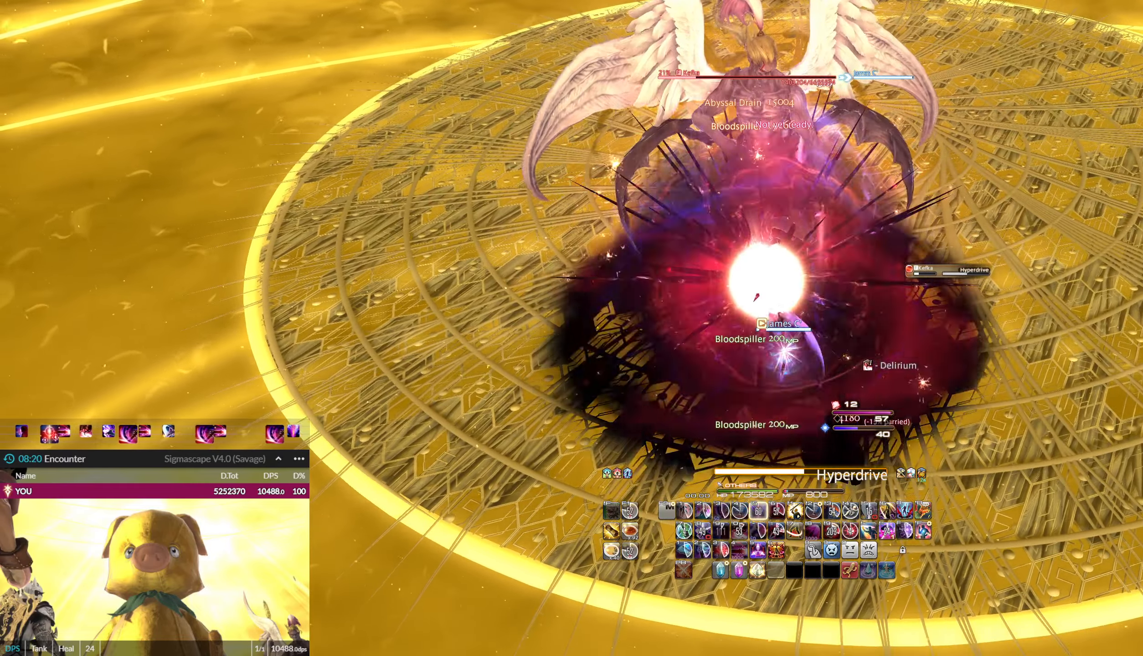
{"keys": [], "mouse": ["left"], "events": [[400, "1", "down"], [434, "1", "up"]]}
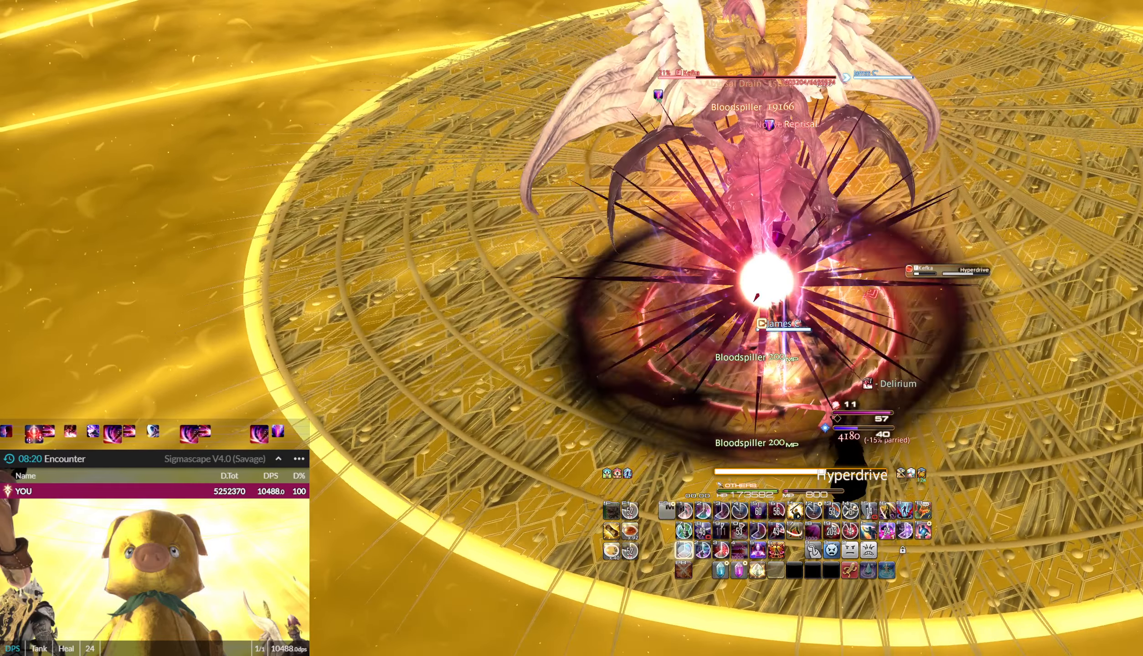
{"keys": [], "mouse": ["left"], "events": [[34, "1", "down"], [100, "1", "up"], [134, "1", "down"], [134, "mouse_left", "up"], [234, "1", "up"], [267, "1", "down"], [367, "1", "up"], [367, "mouse_left", "down"], [401, "1", "down"], [501, "1", "up"]]}
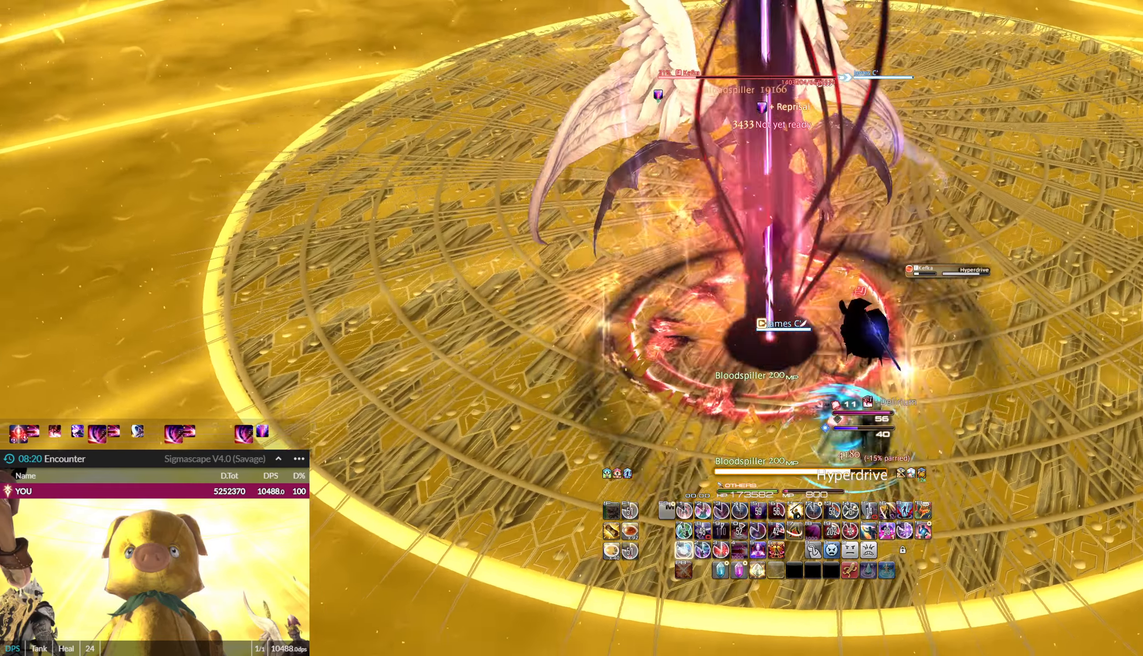
{"keys": ["1"], "mouse": ["left"], "events": [[67, "1", "down"], [133, "1", "up"], [200, "1", "down"], [300, "1", "up"], [367, "1", "down"], [434, "1", "up"], [500, "1", "down"]]}
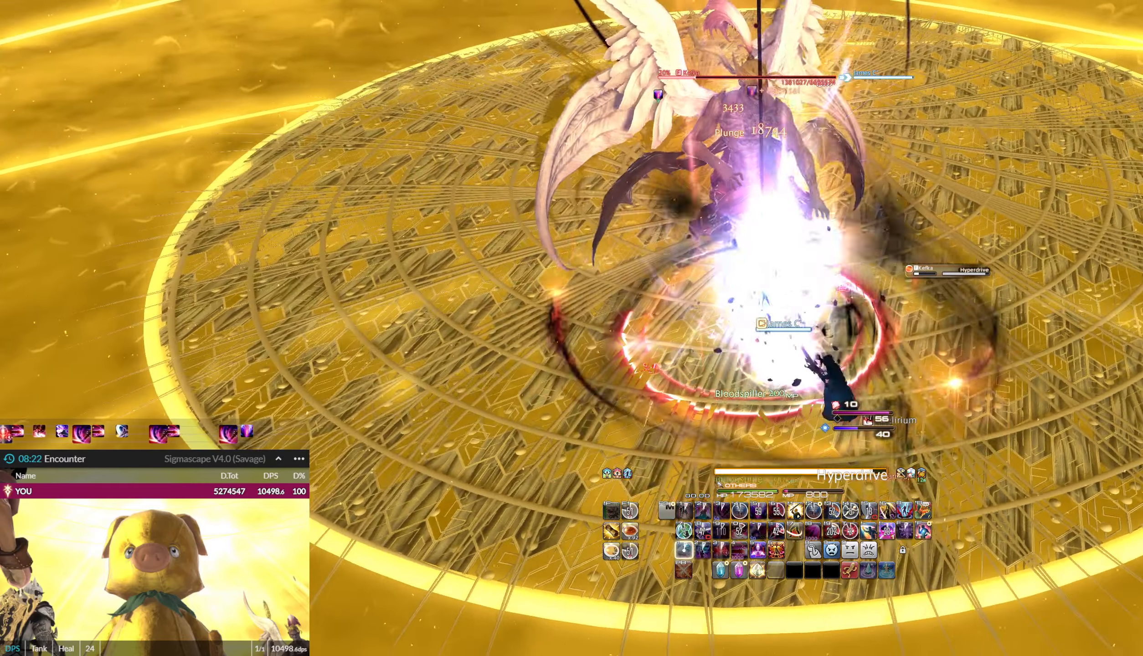
{"keys": [], "mouse": ["left"], "events": [[67, "1", "up"], [167, "1", "down"], [201, "1", "up"], [301, "1", "down"], [367, "1", "up"], [434, "1", "down"], [501, "1", "up"]]}
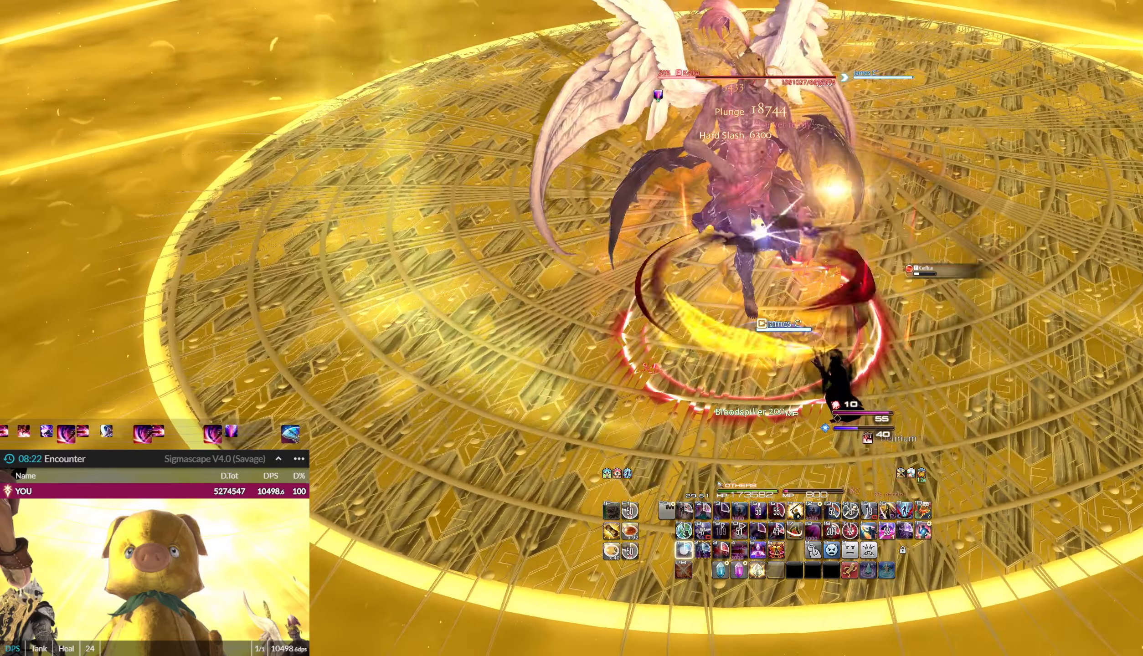
{"keys": [], "mouse": ["left"], "events": [[67, "1", "down"], [166, "1", "up"], [233, "1", "down"], [299, "1", "up"], [366, "1", "down"], [466, "1", "up"]]}
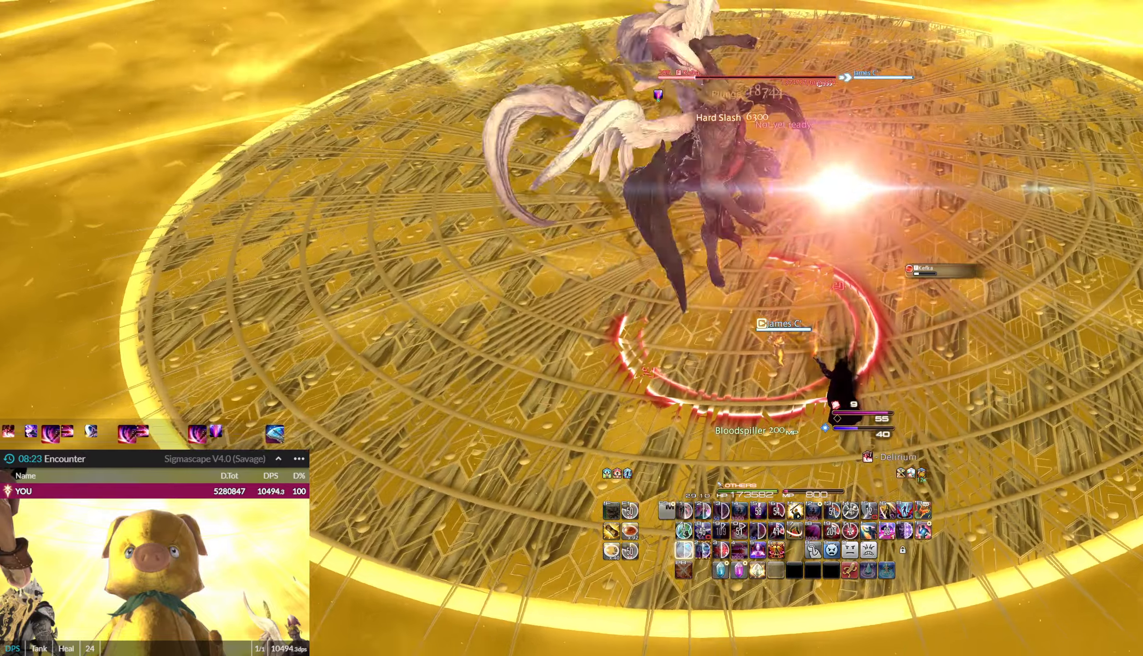
{"keys": [], "mouse": ["left"], "events": [[33, "2", "down"], [133, "2", "up"], [200, "2", "down"], [267, "2", "up"], [333, "2", "down"], [433, "2", "up"]]}
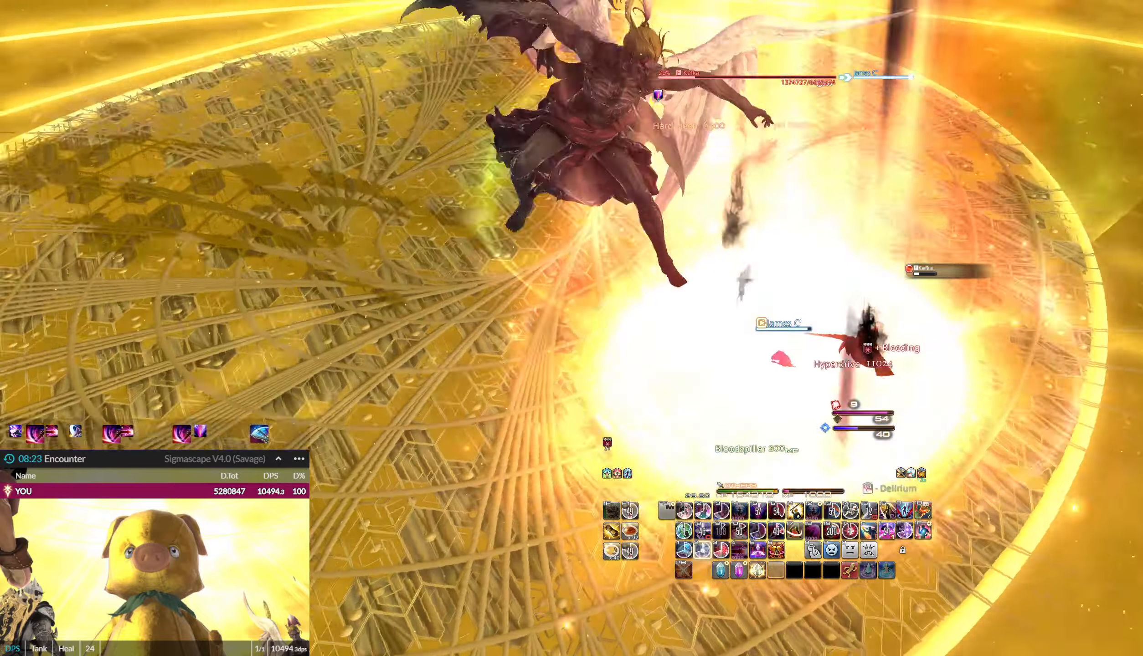
{"keys": ["2"], "mouse": ["left"], "events": [[34, "2", "down"], [67, "2", "up"], [167, "2", "down"], [234, "2", "up"], [234, "e", "down"], [300, "2", "down"], [401, "2", "up"], [434, "2", "down"], [467, "e", "up"]]}
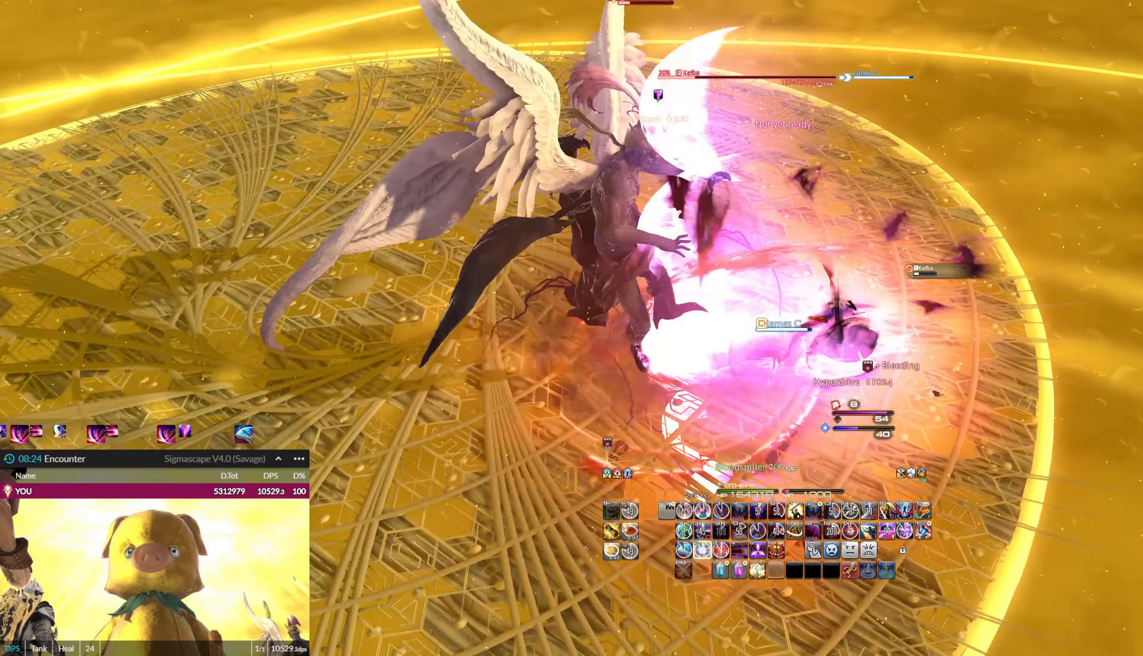
{"keys": [], "mouse": ["left"], "events": [[33, "2", "up"], [133, "2", "down"], [167, "2", "up"], [267, "2", "down"], [367, "2", "up"], [400, "2", "down"], [500, "2", "up"]]}
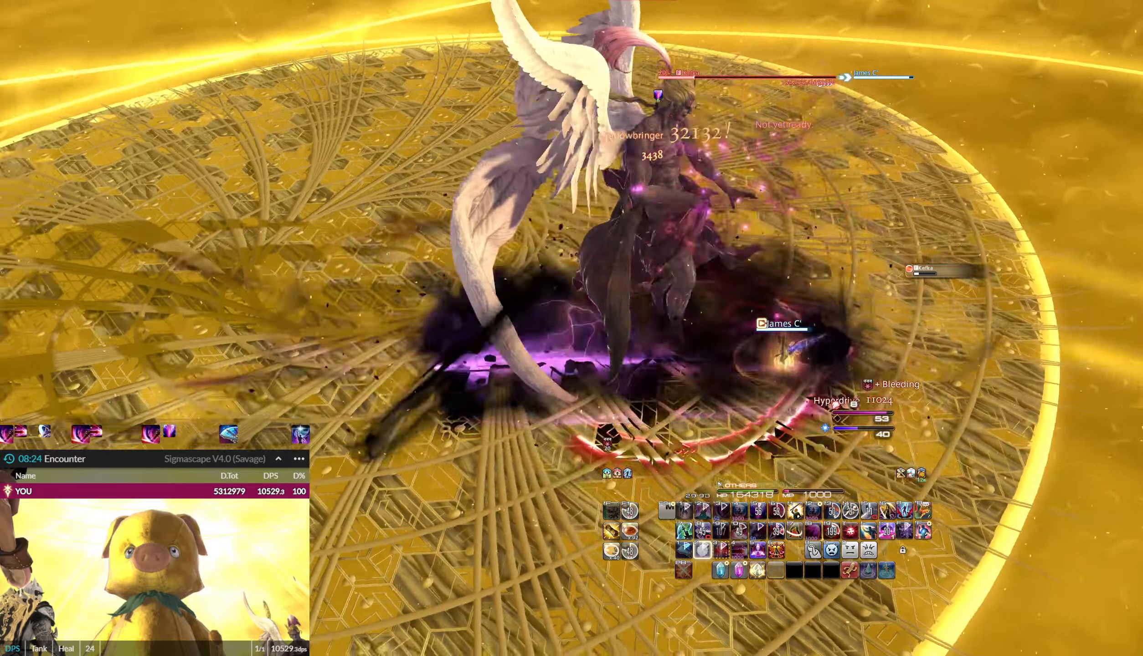
{"keys": ["7", "ctrl_l"], "mouse": ["left"], "events": [[67, "2", "down"], [134, "2", "up"], [200, "2", "down"], [267, "2", "up"], [334, "2", "down"], [434, "2", "up"], [434, "7", "down"], [434, "ctrl_l", "down"]]}
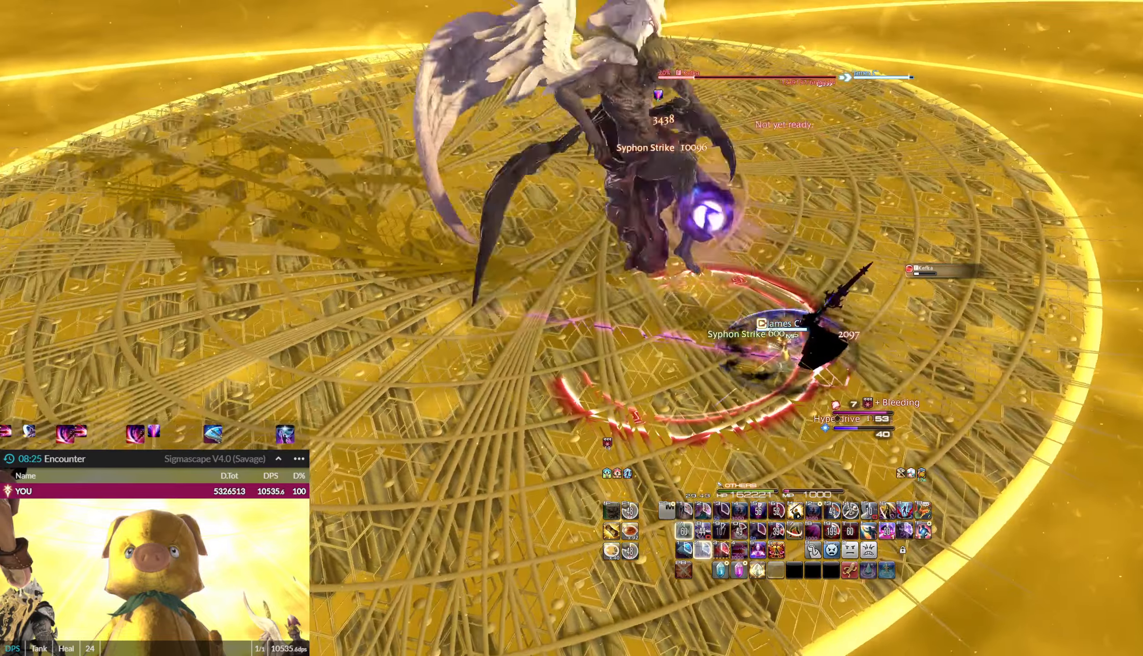
{"keys": [], "mouse": ["left"], "events": [[66, "7", "up"], [66, "ctrl_l", "up"], [100, "7", "down"], [100, "ctrl_l", "down"], [200, "7", "up"], [200, "ctrl_l", "up"], [267, "7", "down"], [267, "ctrl_l", "down"], [333, "7", "up"], [333, "ctrl_l", "up"], [400, "7", "down"], [400, "ctrl_l", "down"], [500, "7", "up"], [500, "ctrl_l", "up"]]}
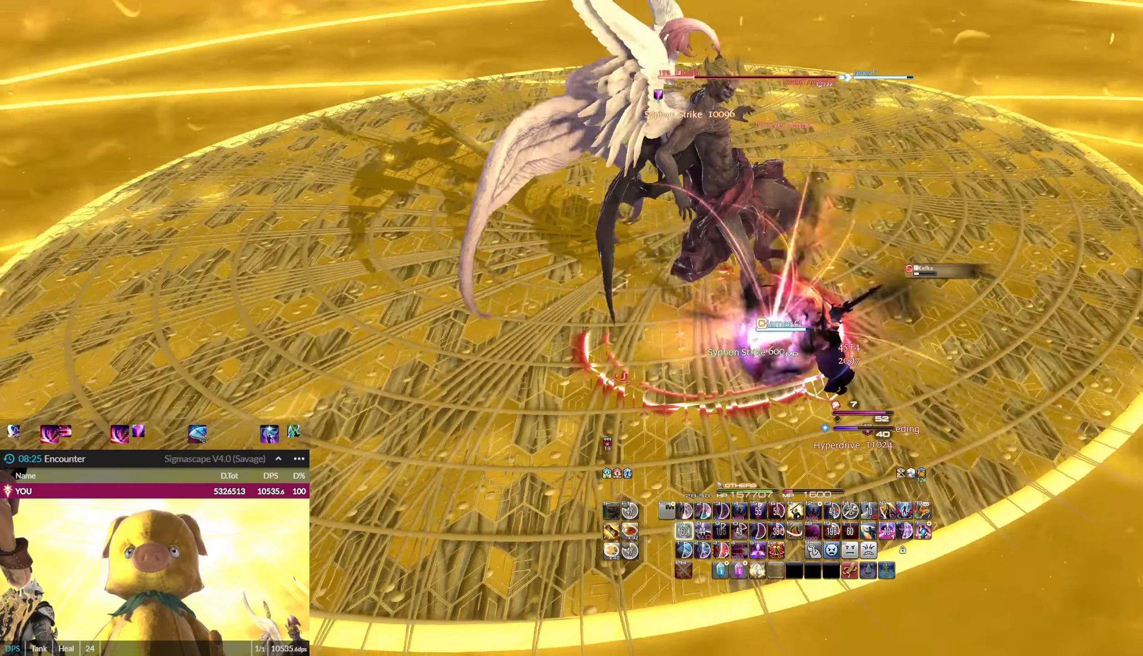
{"keys": ["3"], "mouse": ["left"], "events": [[34, "7", "down"], [34, "ctrl_l", "down"], [134, "7", "up"], [134, "ctrl_l", "up"], [234, "3", "down"], [267, "3", "up"], [367, "3", "down"], [401, "3", "up"], [501, "3", "down"]]}
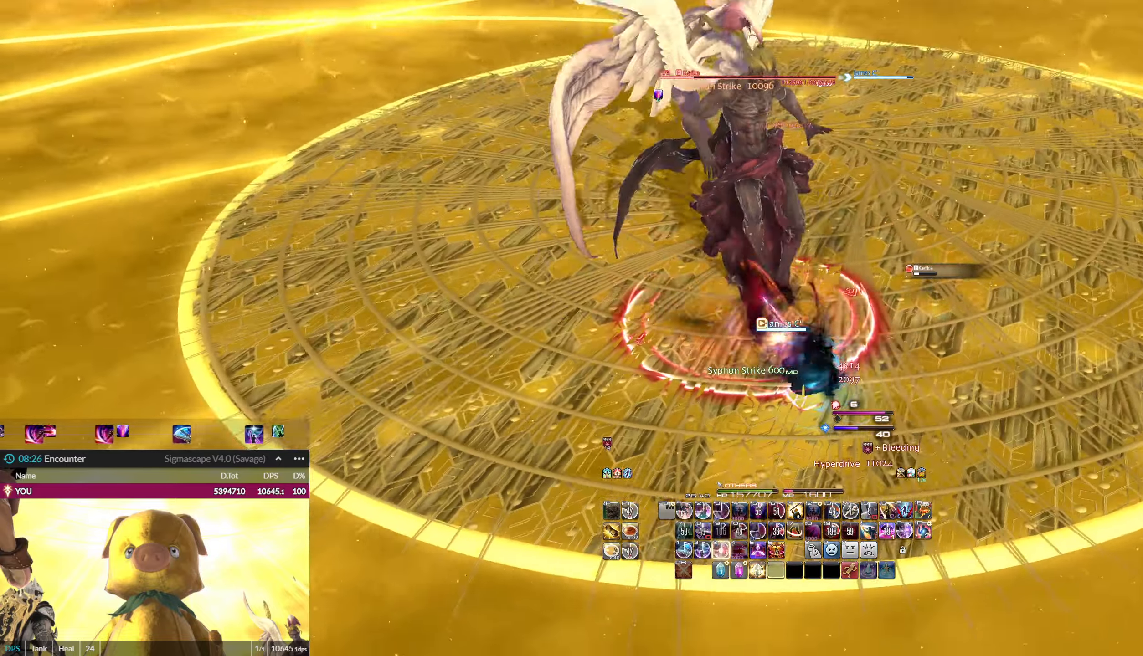
{"keys": [], "mouse": ["left"], "events": [[100, "3", "up"], [133, "3", "down"], [233, "3", "up"], [267, "3", "down"], [367, "3", "up"], [467, "3", "down"], [500, "3", "up"]]}
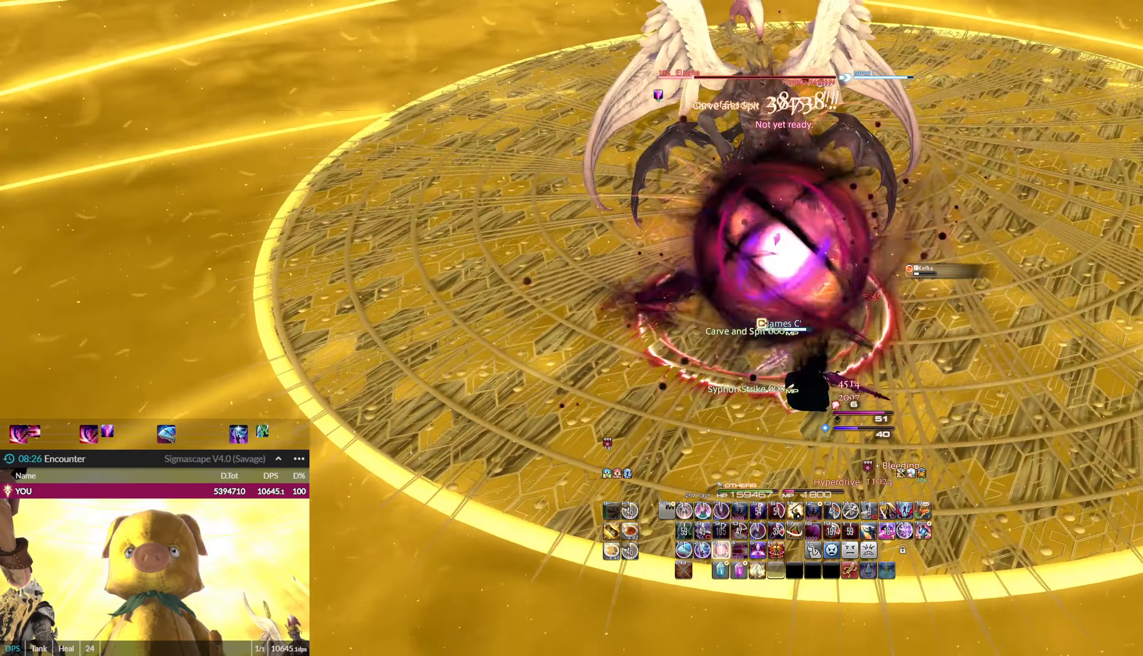
{"keys": [], "mouse": ["left"], "events": [[100, "3", "down"], [167, "3", "up"], [234, "3", "down"], [300, "3", "up"], [401, "3", "down"], [434, "3", "up"]]}
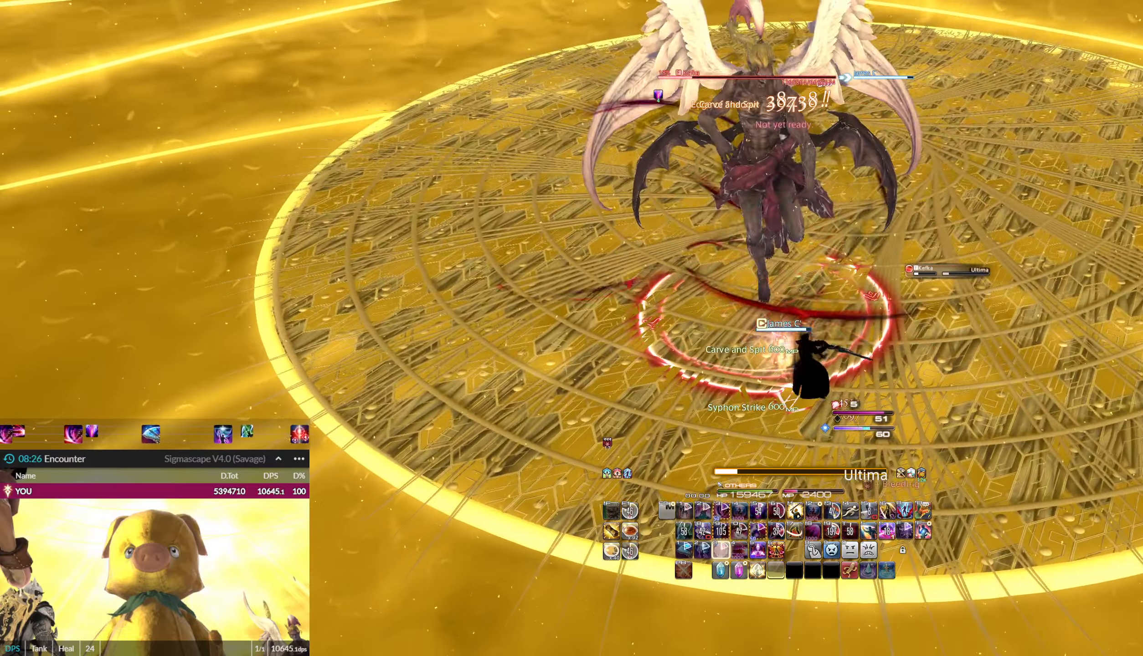
{"keys": ["3"], "mouse": ["left"], "events": [[33, "3", "down"], [66, "3", "up"], [167, "3", "down"], [233, "3", "up"], [300, "3", "down"], [400, "3", "up"], [433, "3", "down"]]}
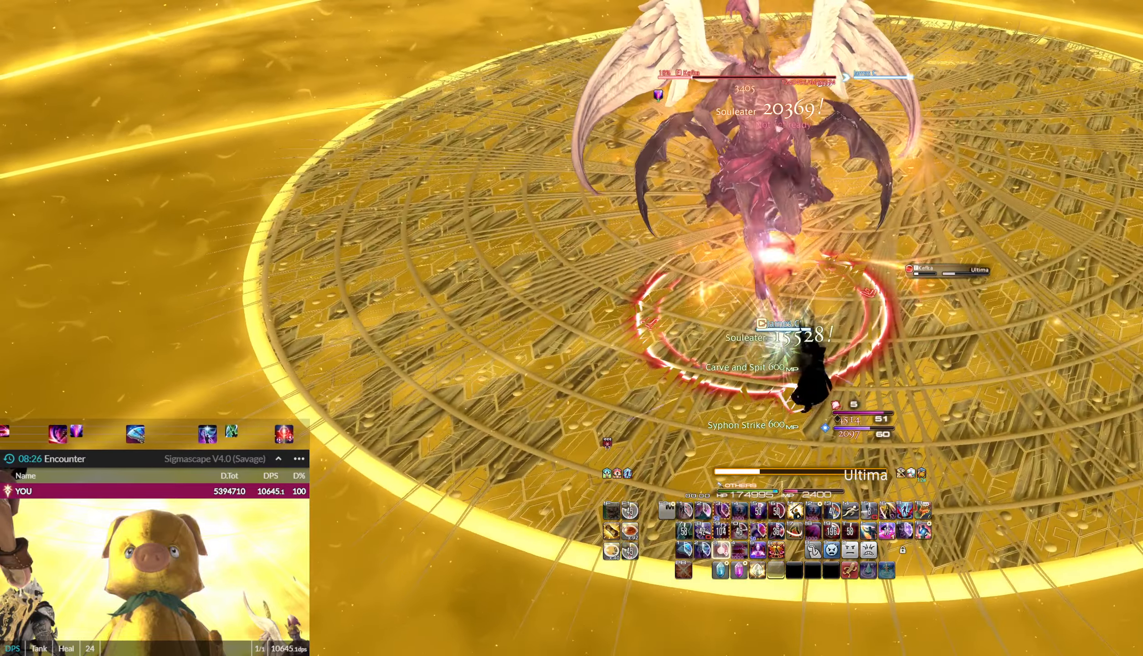
{"keys": ["3", "ctrl_l"], "mouse": ["left"], "events": [[34, "3", "up"], [100, "3", "down"], [200, "3", "up"], [234, "3", "down"], [267, "ctrl_l", "down"], [367, "3", "up"], [434, "ctrl_l", "up"], [467, "3", "down"], [467, "ctrl_l", "down"]]}
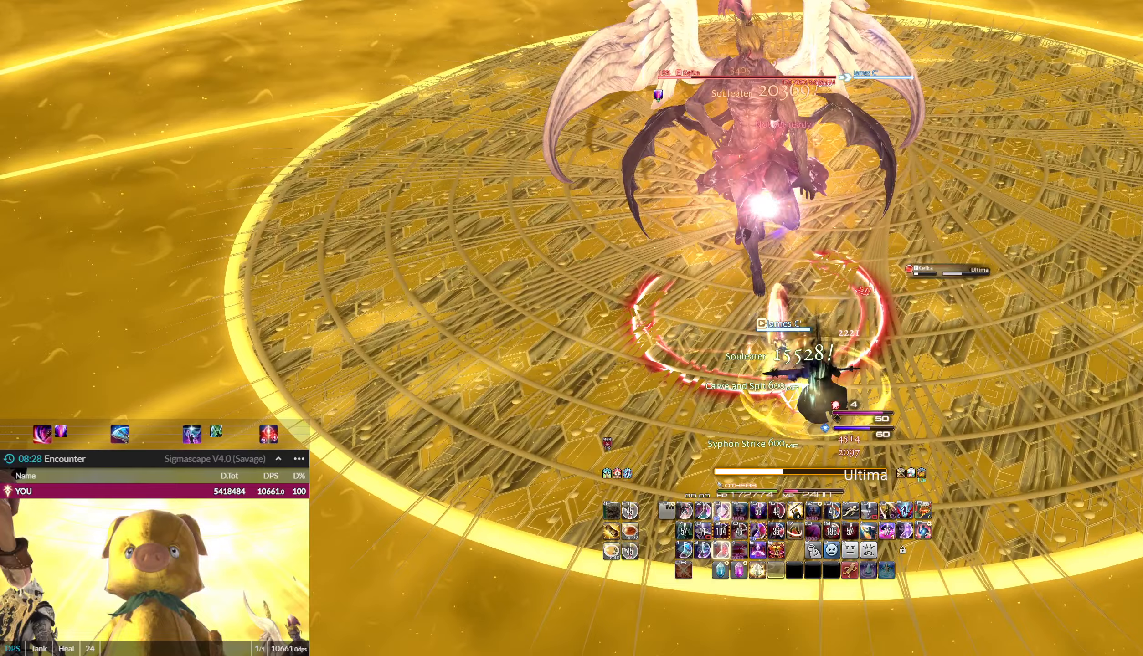
{"keys": ["3", "ctrl_l"], "mouse": ["left"], "events": [[67, "3", "up"], [67, "ctrl_l", "up"], [100, "3", "down"], [100, "ctrl_l", "down"], [234, "3", "up"], [234, "ctrl_l", "up"], [300, "3", "down"], [300, "ctrl_l", "down"], [400, "3", "up"], [434, "ctrl_l", "up"], [467, "3", "down"], [467, "ctrl_l", "down"]]}
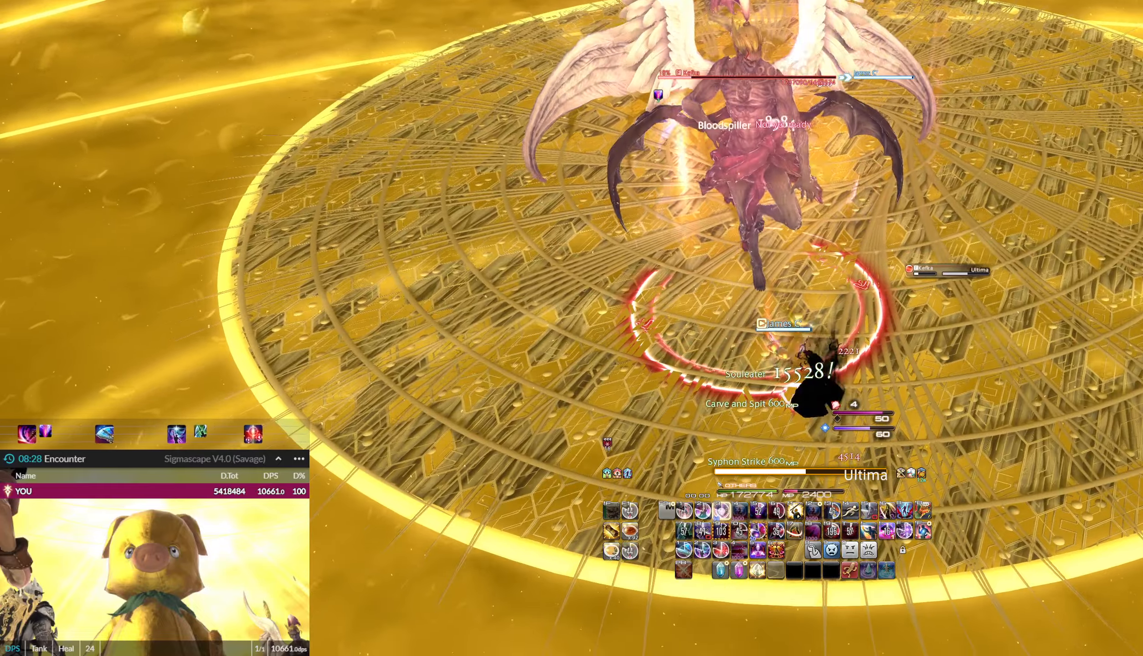
{"keys": ["3", "ctrl_l"], "mouse": ["left"], "events": [[66, "3", "up"], [66, "ctrl_l", "up"], [133, "3", "down"], [133, "ctrl_l", "down"], [266, "3", "up"], [266, "ctrl_l", "up"], [300, "3", "down"], [300, "ctrl_l", "down"], [400, "3", "up"], [400, "ctrl_l", "up"], [433, "3", "down"], [433, "ctrl_l", "down"]]}
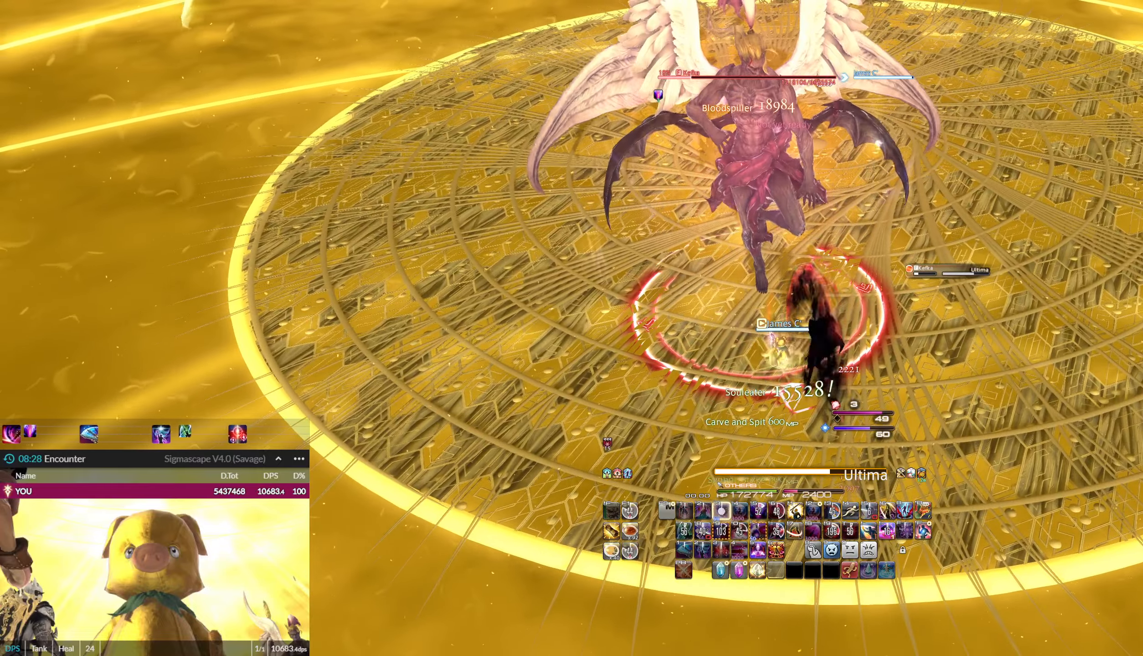
{"keys": ["3", "ctrl_l"], "mouse": ["left"], "events": [[100, "3", "up"], [100, "ctrl_l", "up"], [133, "3", "down"], [133, "ctrl_l", "down"], [234, "3", "up"], [234, "ctrl_l", "up"], [267, "3", "down"], [267, "ctrl_l", "down"], [367, "3", "up"], [367, "ctrl_l", "up"], [467, "3", "down"], [467, "ctrl_l", "down"]]}
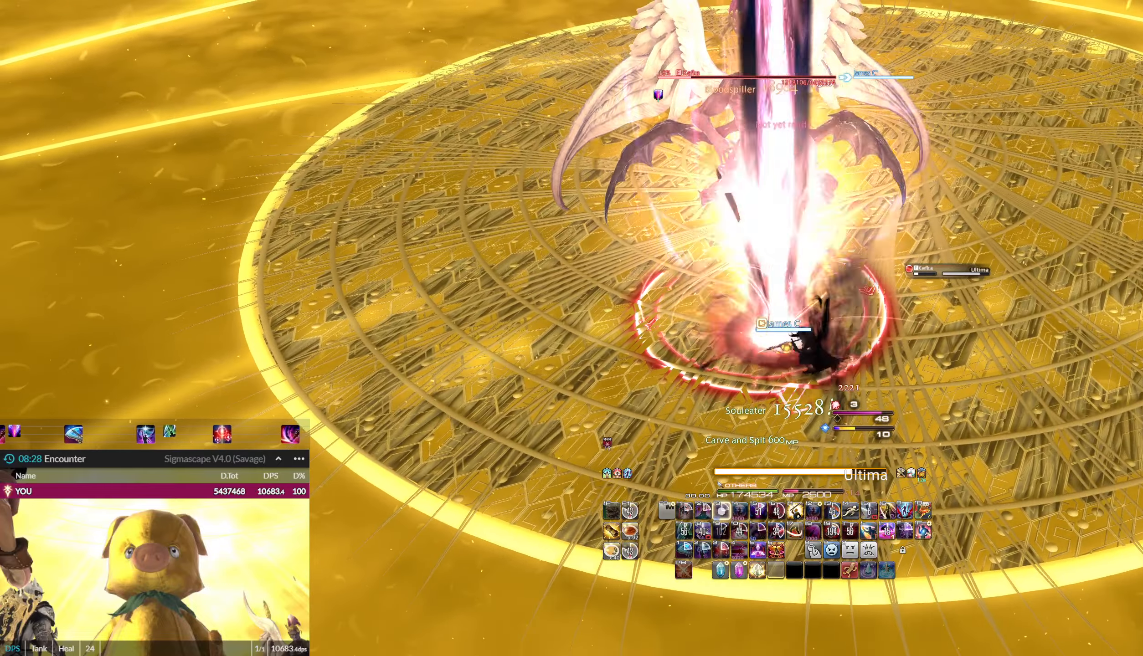
{"keys": [], "mouse": ["left"], "events": [[66, "3", "up"], [66, "ctrl_l", "up"], [100, "3", "down"], [100, "ctrl_l", "down"], [200, "3", "up"], [200, "ctrl_l", "up"], [233, "3", "down"], [233, "ctrl_l", "down"], [333, "3", "up"], [333, "ctrl_l", "up"], [433, "3", "down"], [433, "ctrl_l", "down"], [467, "3", "up"], [467, "ctrl_l", "up"]]}
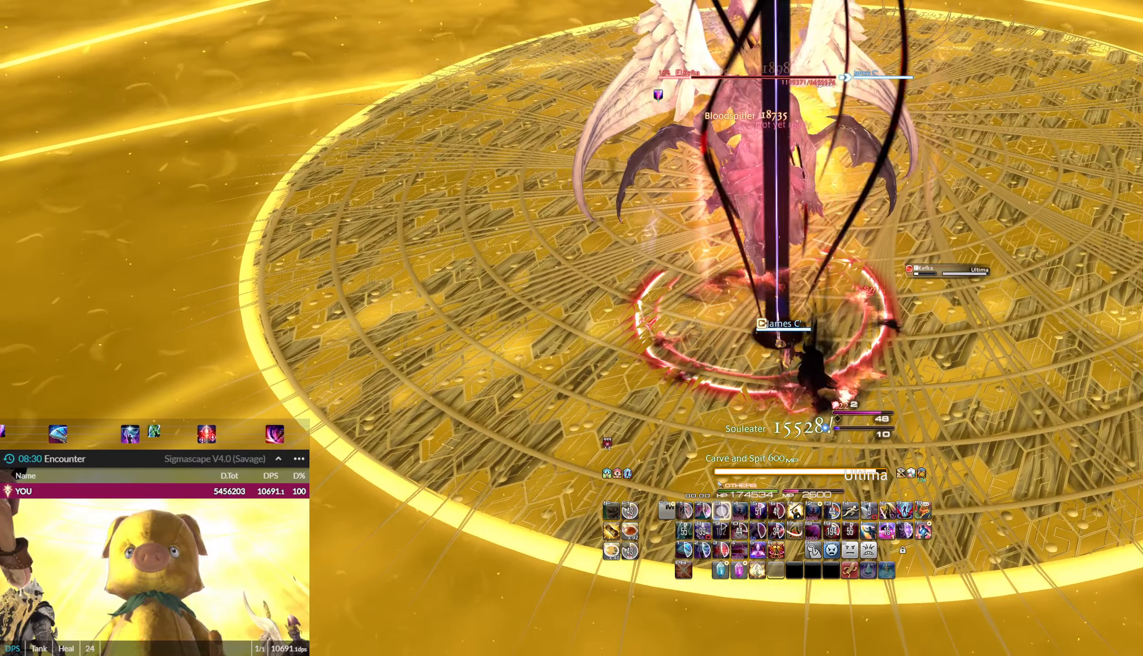
{"keys": [], "mouse": [], "events": [[67, "3", "down"], [67, "ctrl_l", "down"], [167, "3", "up"], [167, "ctrl_l", "up"], [200, "3", "down"], [200, "ctrl_l", "down"], [367, "3", "up"], [367, "ctrl_l", "up"], [400, "1", "down"], [400, "mouse_left", "up"], [434, "1", "up"]]}
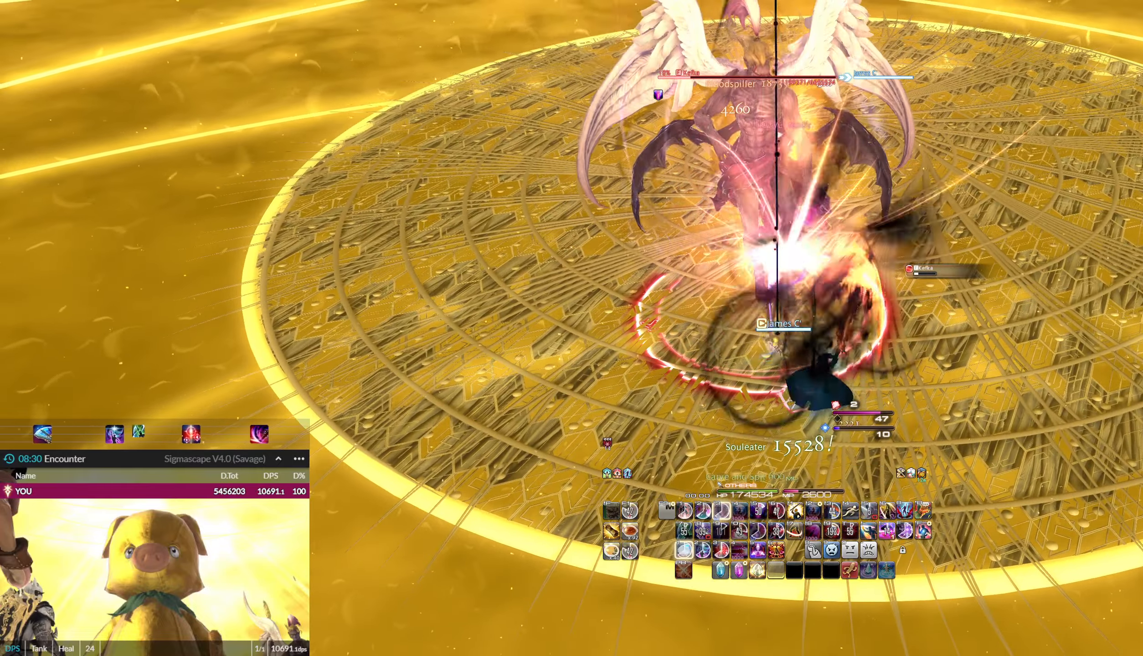
{"keys": ["1"], "mouse": [], "events": [[33, "1", "down"], [133, "1", "up"], [166, "1", "down"], [233, "1", "up"], [333, "1", "down"], [433, "1", "up"], [467, "1", "down"]]}
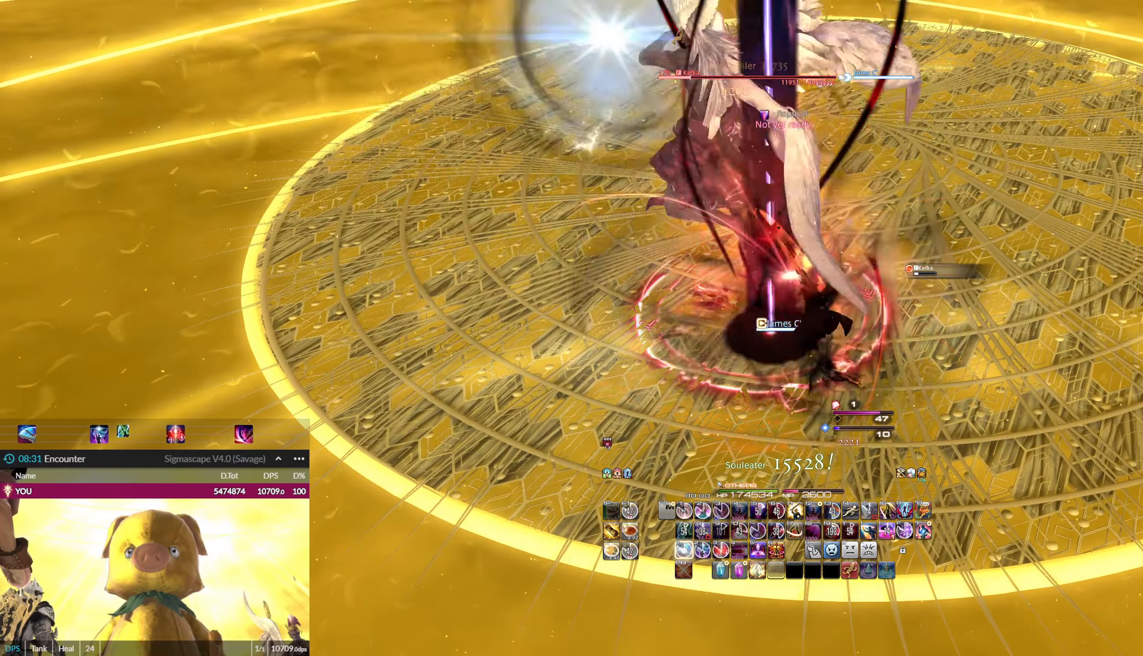
{"keys": [], "mouse": [], "events": [[67, "1", "up"], [100, "1", "down"], [200, "1", "up"], [267, "1", "down"], [334, "1", "up"], [367, "1", "down"], [467, "1", "up"]]}
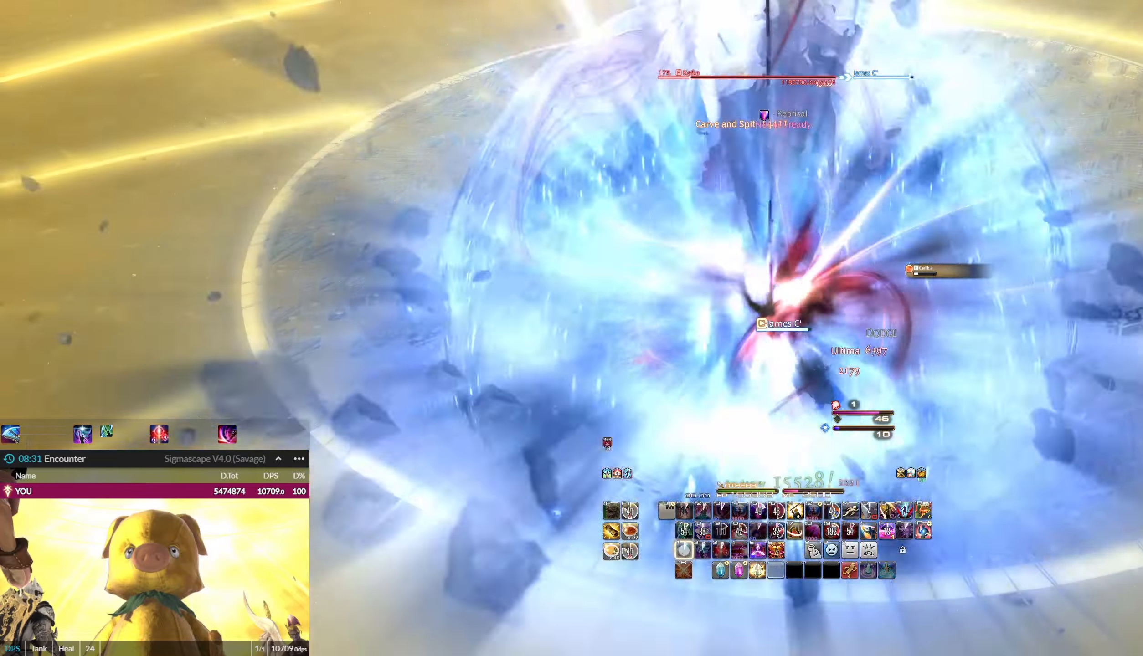
{"keys": ["1"], "mouse": [], "events": [[66, "1", "down"], [133, "1", "up"], [233, "1", "down"], [266, "1", "up"], [367, "1", "down"], [400, "1", "up"], [500, "1", "down"]]}
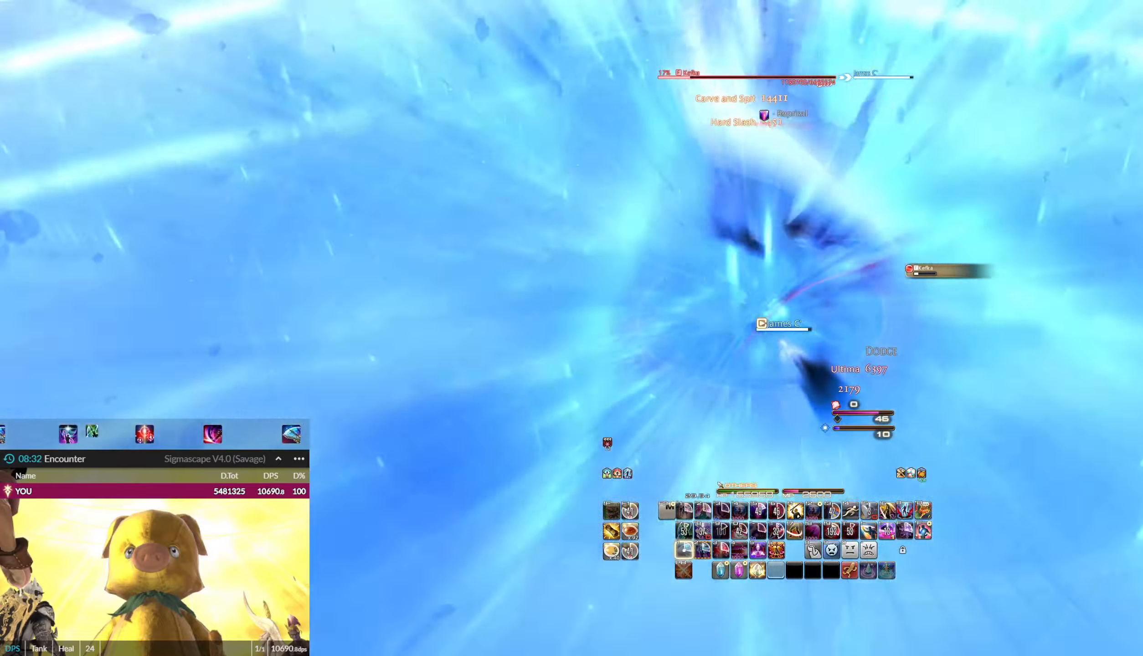
{"keys": [], "mouse": [], "events": [[100, "1", "up"], [133, "1", "down"], [367, "1", "up"], [434, "1", "down"], [501, "1", "up"]]}
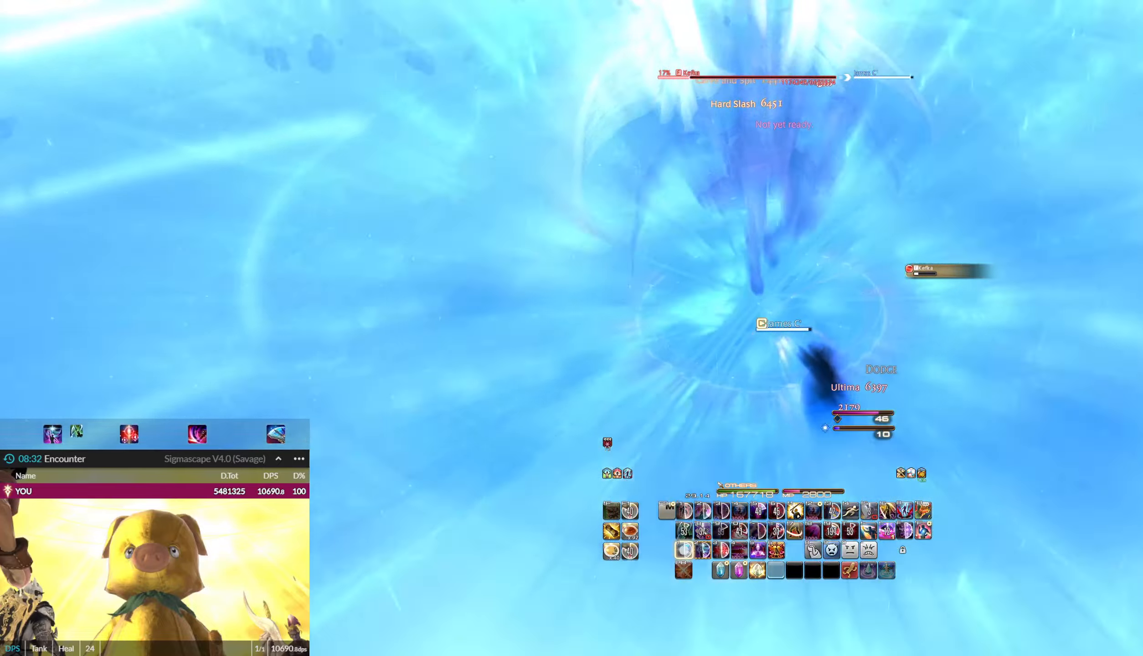
{"keys": [], "mouse": [], "events": [[100, "1", "down"], [133, "1", "up"], [233, "2", "down"], [333, "2", "up"], [400, "2", "down"], [467, "2", "up"]]}
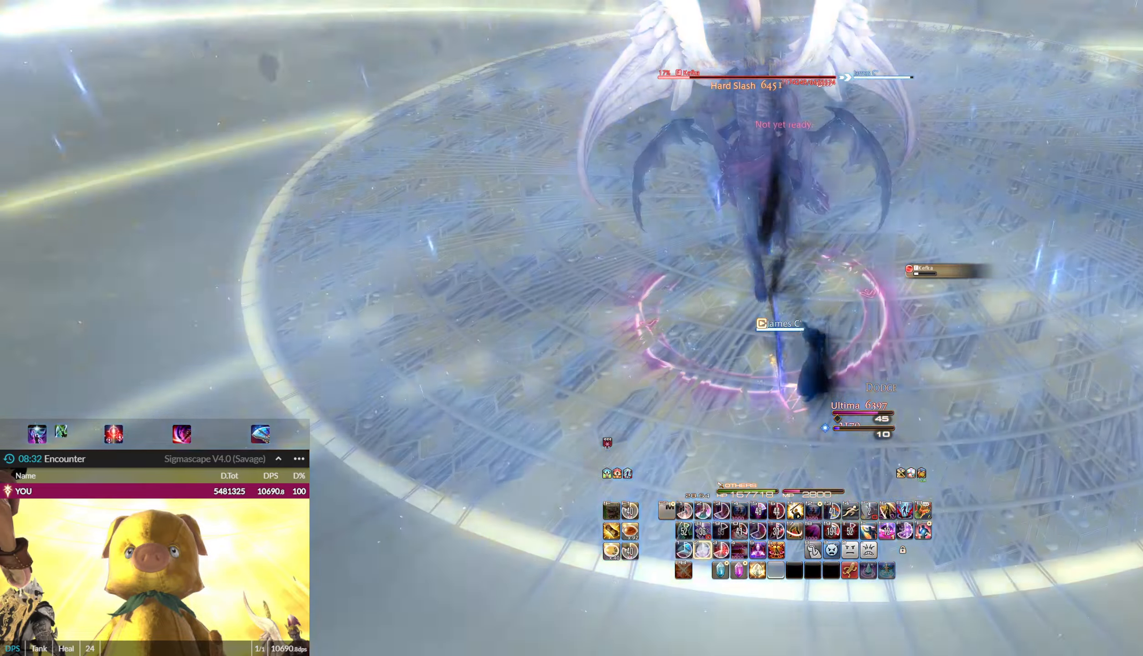
{"keys": ["2"], "mouse": [], "events": [[67, "2", "down"], [133, "2", "up"], [234, "2", "down"], [300, "2", "up"], [334, "2", "down"], [434, "2", "up"], [501, "2", "down"]]}
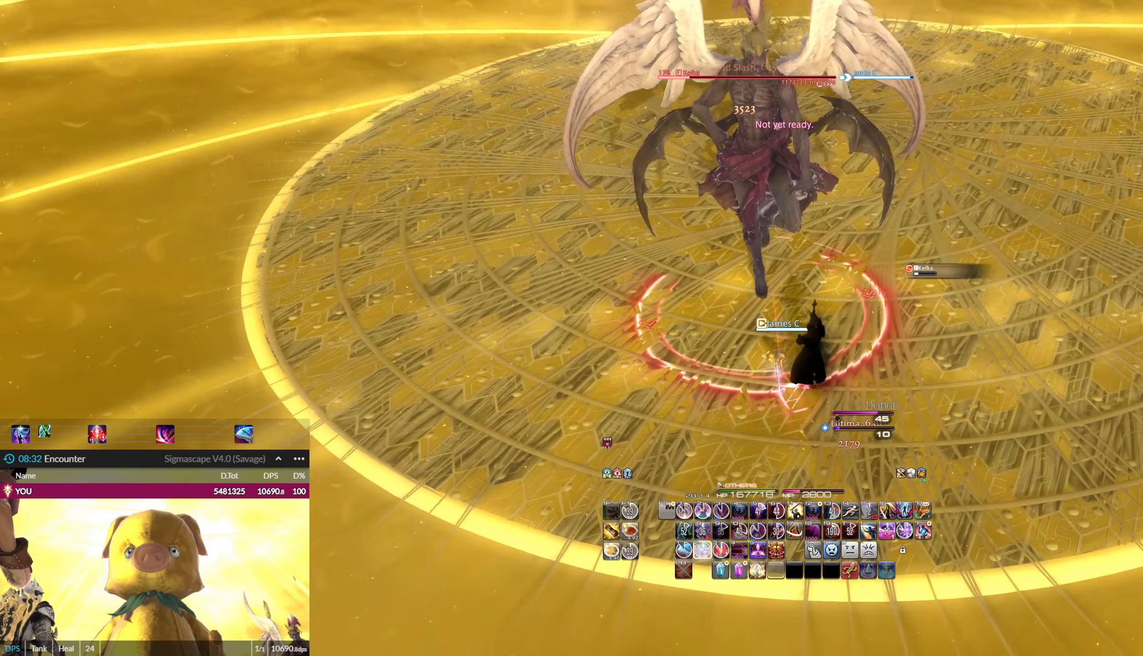
{"keys": [], "mouse": [], "events": [[67, "2", "up"], [167, "2", "down"], [233, "2", "up"], [334, "2", "down"], [367, "2", "up"], [400, "2", "down"], [500, "2", "up"]]}